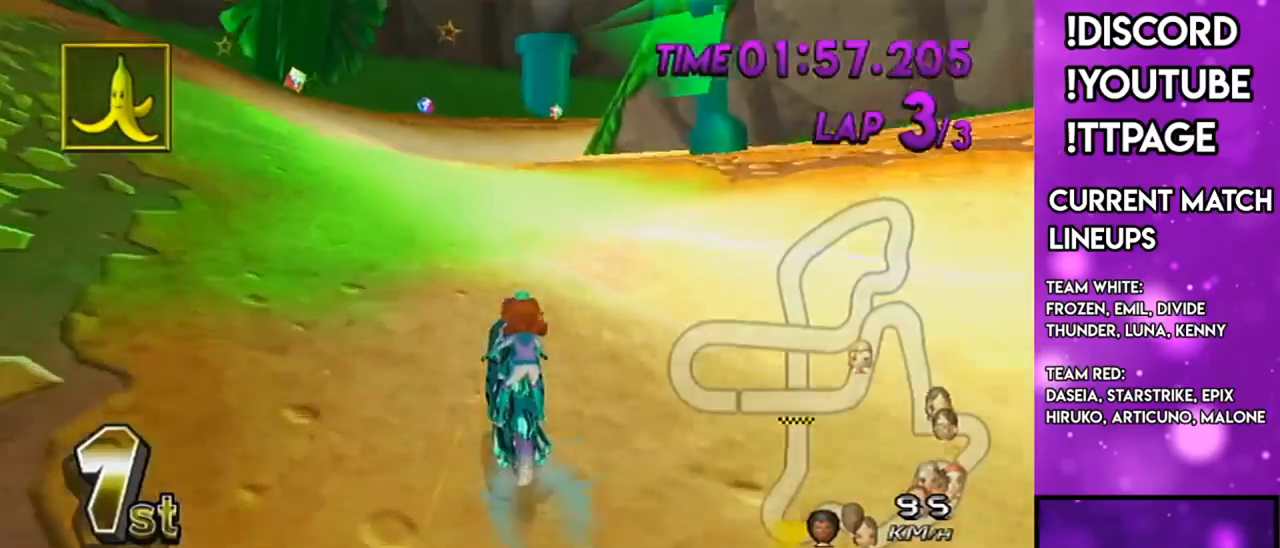
Gameplay with a controller (Nintendo layout); each line is a JSON object with the inputs held at the frame after it. "events" lists button and stick changes between this image and that frame as [ms after this image, input, new state], when the widget could be followed in between. Not read: L1 L3 R1 R3.
{"buttons": ["A"], "left_stick": "right", "right_stick": "center", "events": [[33, "right_stick", "center"], [267, "left_stick", "right"]]}
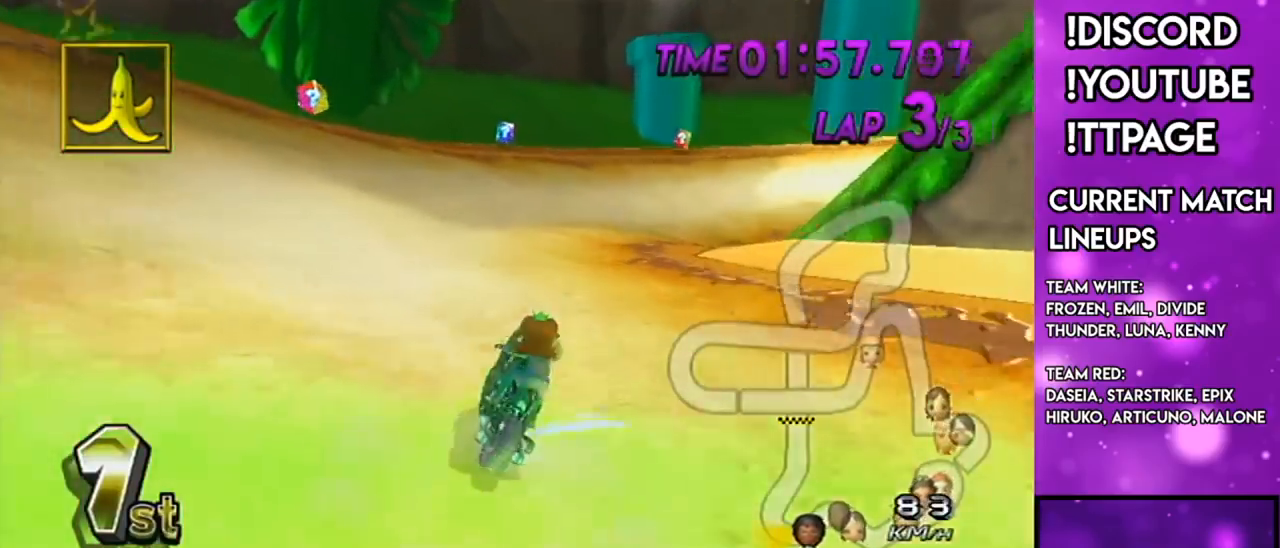
{"buttons": ["A"], "left_stick": "right", "right_stick": "center", "events": [[417, "right_stick", "left"], [467, "right_stick", "center"]]}
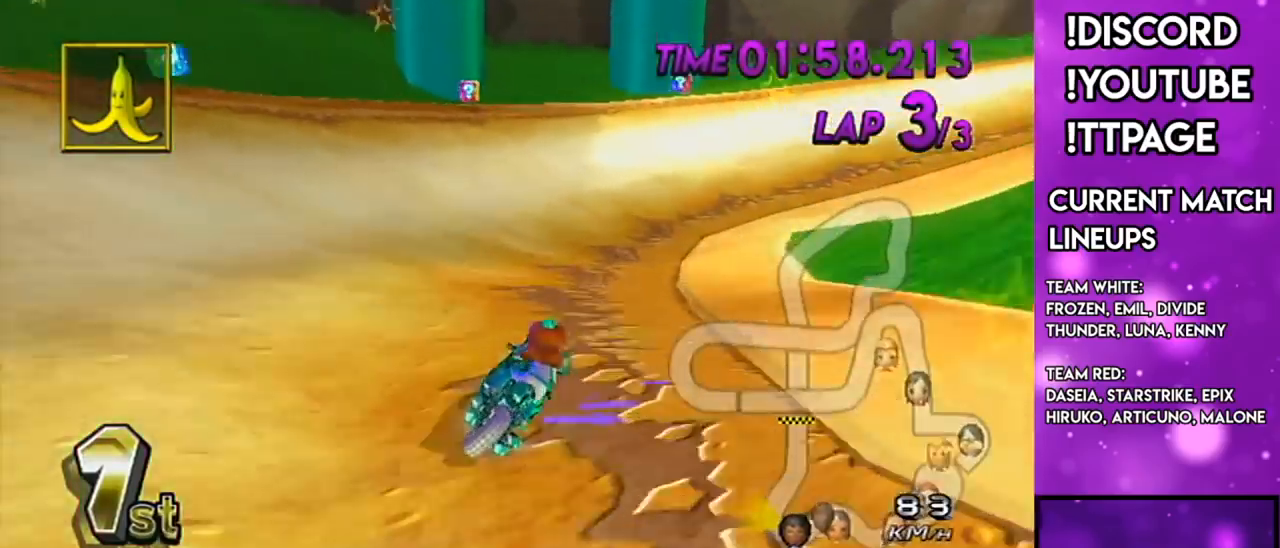
{"buttons": ["A"], "left_stick": "right", "right_stick": "center", "events": []}
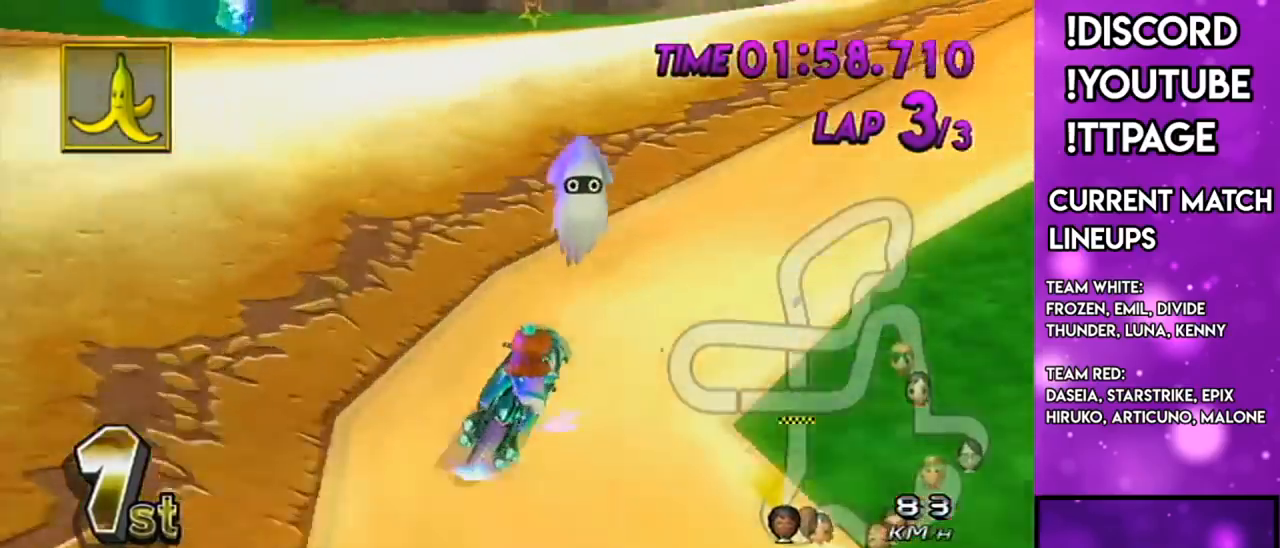
{"buttons": ["A"], "left_stick": "center", "right_stick": "center", "events": [[150, "left_stick", "center"], [216, "right_stick", "left"], [267, "right_stick", "center"], [400, "DPAD_UP", "down"], [433, "DPAD_UP", "up"]]}
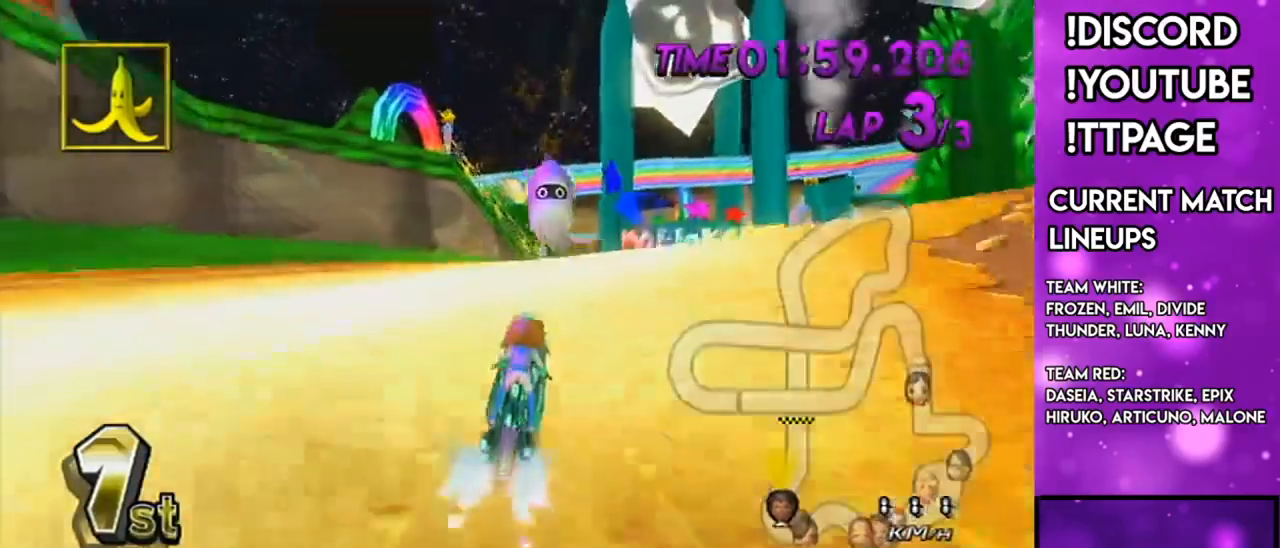
{"buttons": ["A"], "left_stick": "right", "right_stick": "center", "events": [[33, "DPAD_UP", "down"], [100, "left_stick", "right"], [117, "DPAD_UP", "up"]]}
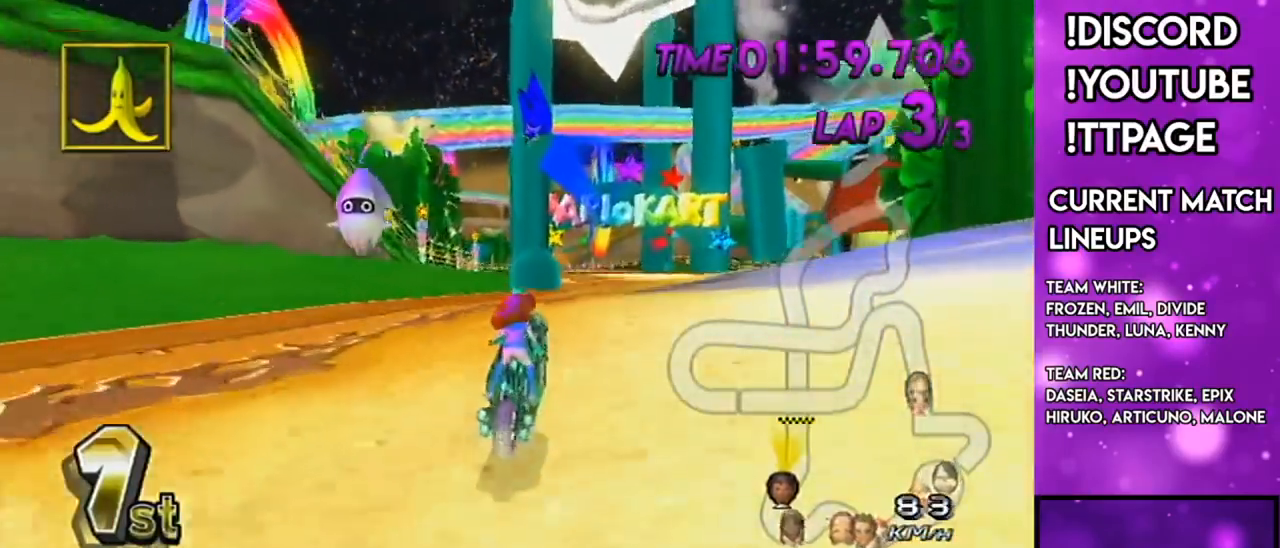
{"buttons": ["A"], "left_stick": "left", "right_stick": "center", "events": [[267, "left_stick", "center"], [417, "left_stick", "left"]]}
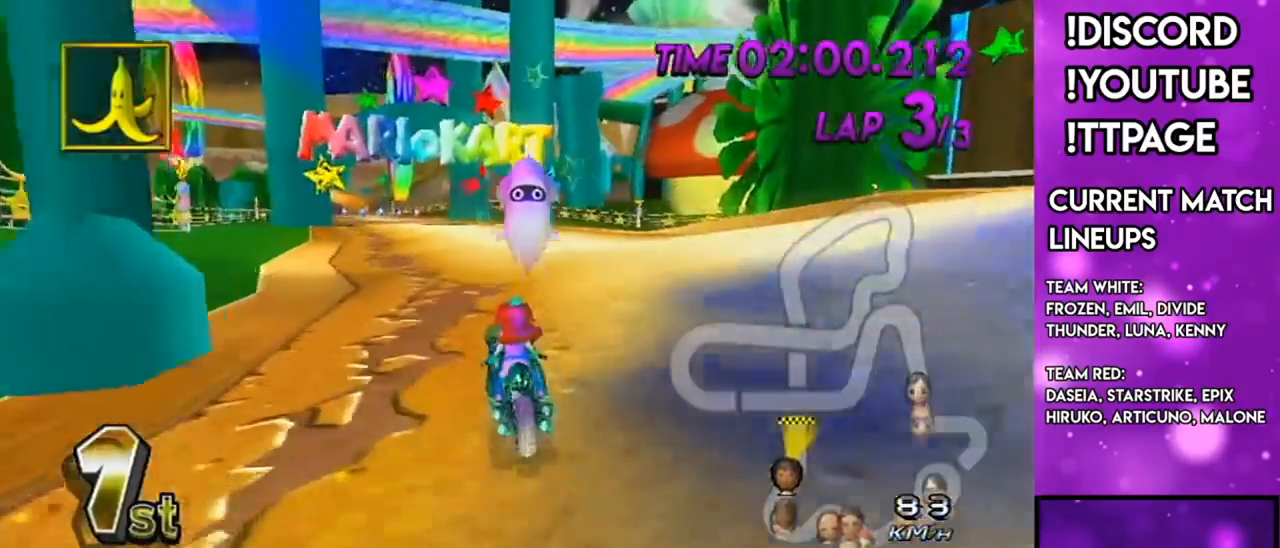
{"buttons": ["A"], "left_stick": "up", "right_stick": "center", "events": [[50, "left_stick", "center"], [167, "DPAD_LEFT", "down"], [250, "DPAD_LEFT", "up"], [350, "left_stick", "up"]]}
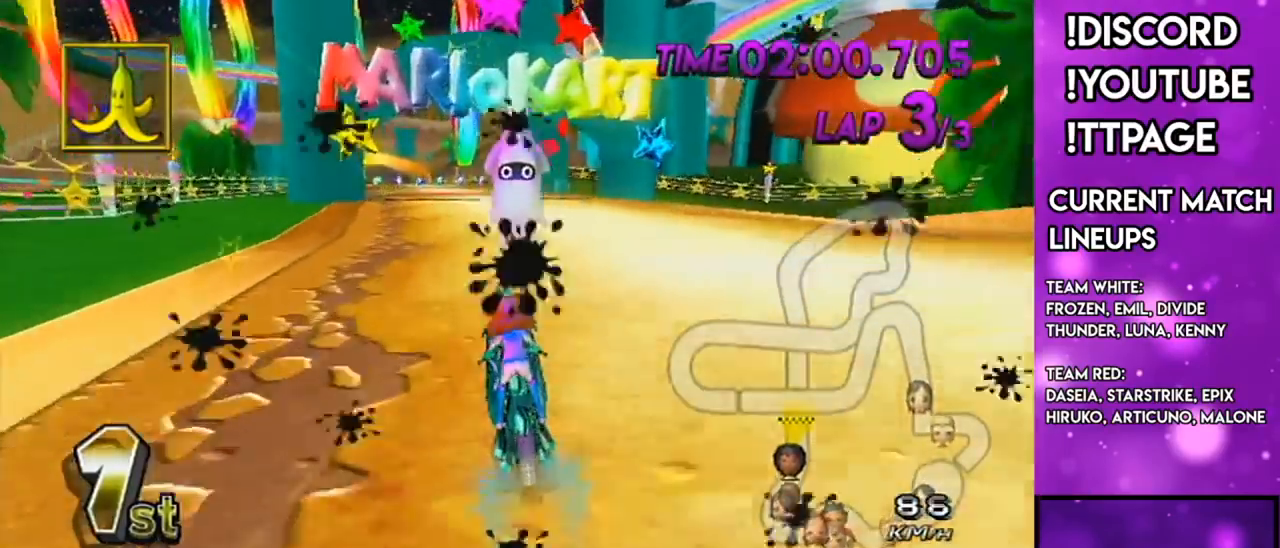
{"buttons": ["A"], "left_stick": "up", "right_stick": "center", "events": []}
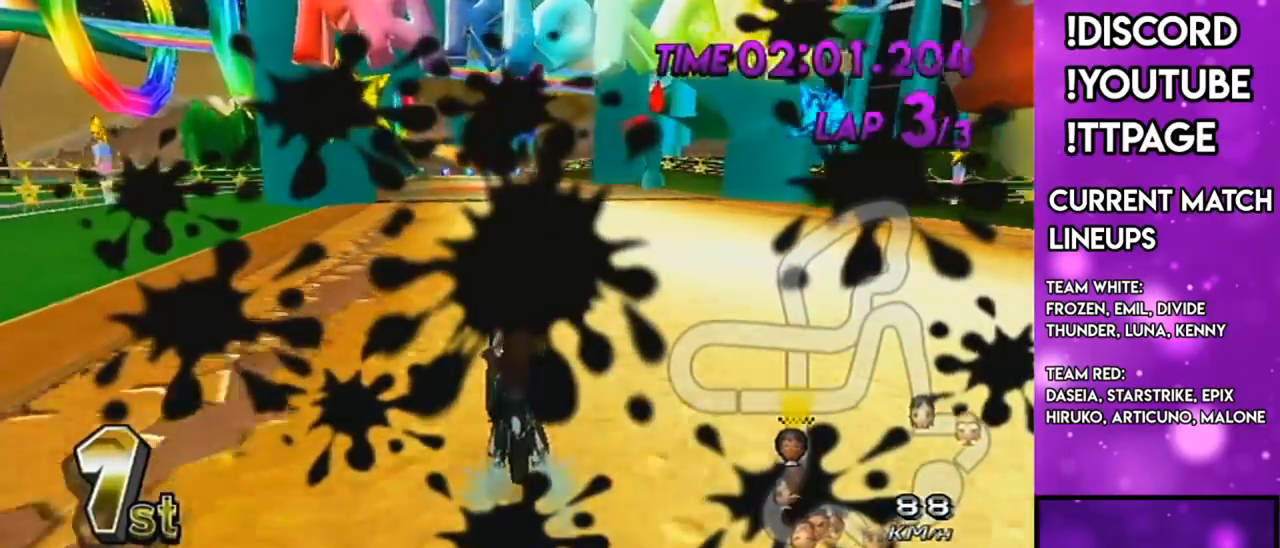
{"buttons": ["A", "DPAD_UP"], "left_stick": "center", "right_stick": "center", "events": [[83, "left_stick", "center"], [317, "DPAD_UP", "down"], [367, "DPAD_UP", "up"], [467, "DPAD_UP", "down"]]}
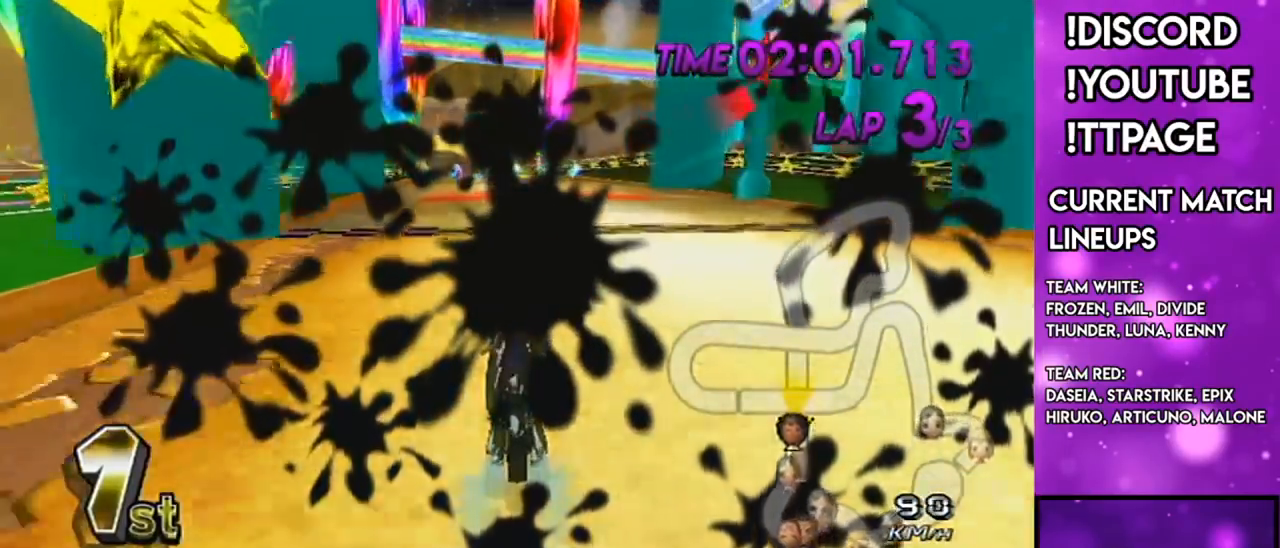
{"buttons": ["A", "DPAD_UP"], "left_stick": "center", "right_stick": "center", "events": [[50, "DPAD_UP", "up"], [150, "DPAD_UP", "down"], [216, "DPAD_UP", "up"], [233, "right_stick", "left"], [283, "right_stick", "center"], [317, "DPAD_UP", "down"], [417, "DPAD_UP", "up"], [500, "DPAD_UP", "down"]]}
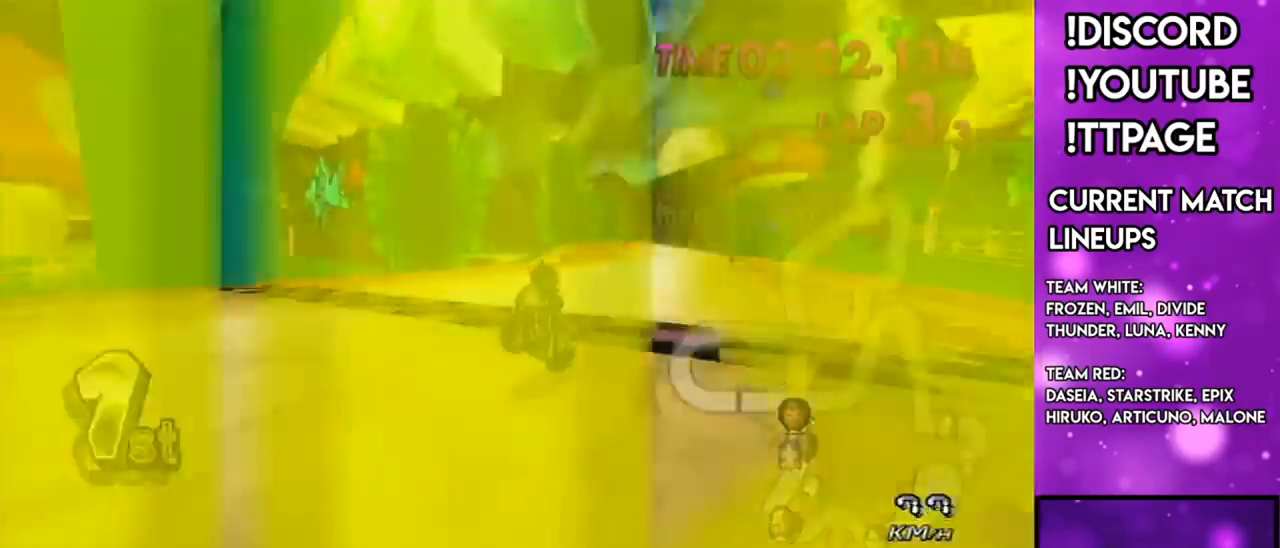
{"buttons": ["A"], "left_stick": "center", "right_stick": "center", "events": [[100, "DPAD_UP", "up"], [184, "DPAD_UP", "down"], [250, "DPAD_UP", "up"]]}